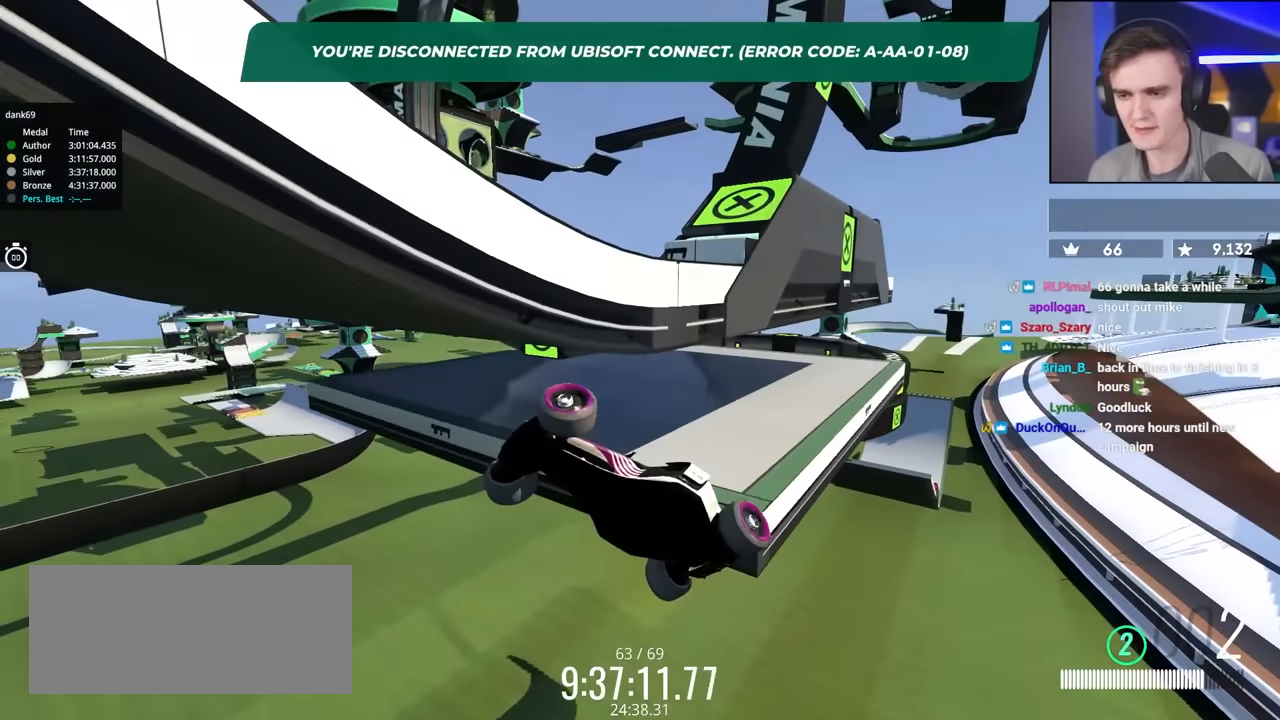
Gameplay with keyboard; each line is a JSON object with the keys held at the frame after it. "events" lists presses ("down") and releases ("up") of "brake", "down", "left", "right" and "up" between this image and that frame as [ms after this image, input, new state], when the widget could be followed in between. No other keys are recorded. Mouse input is not recorded. Key names are as the overlay labels them; some are game actions (e.g. jump) rather than physical keys.
{"keys": ["right"], "events": [[150, "up", "down"], [250, "up", "up"]]}
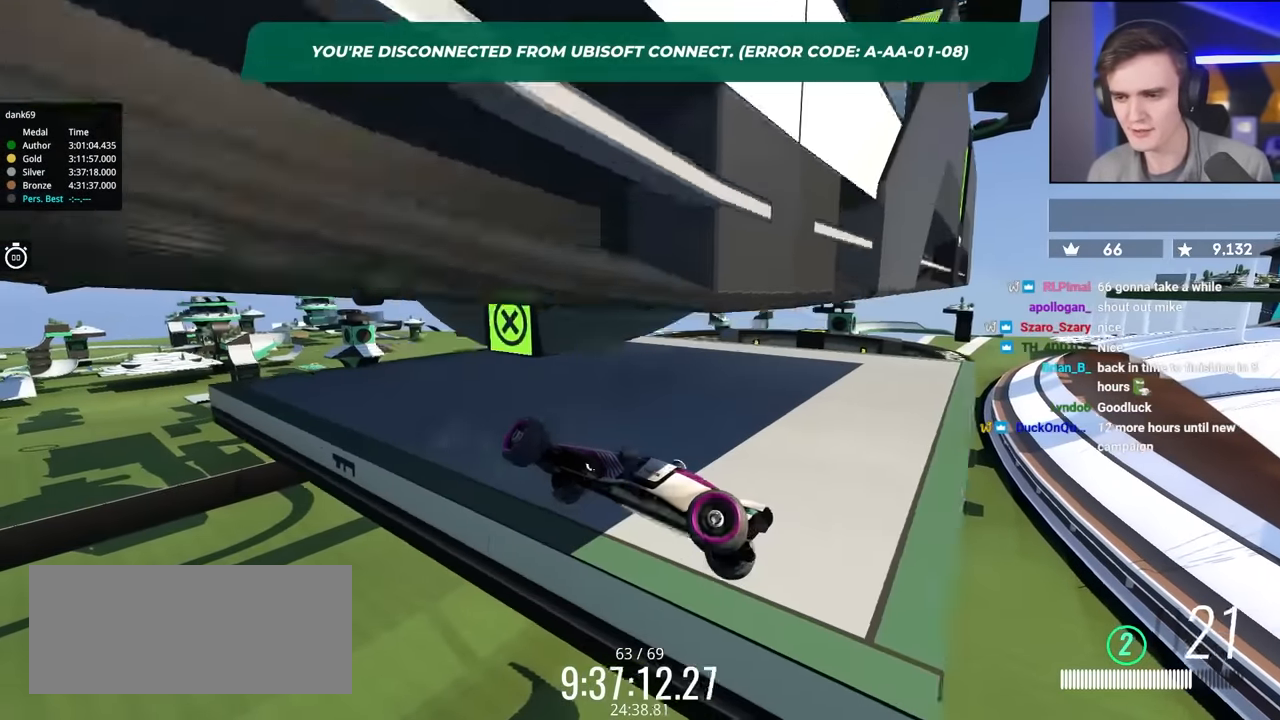
{"keys": ["right", "up"], "events": [[333, "up", "down"]]}
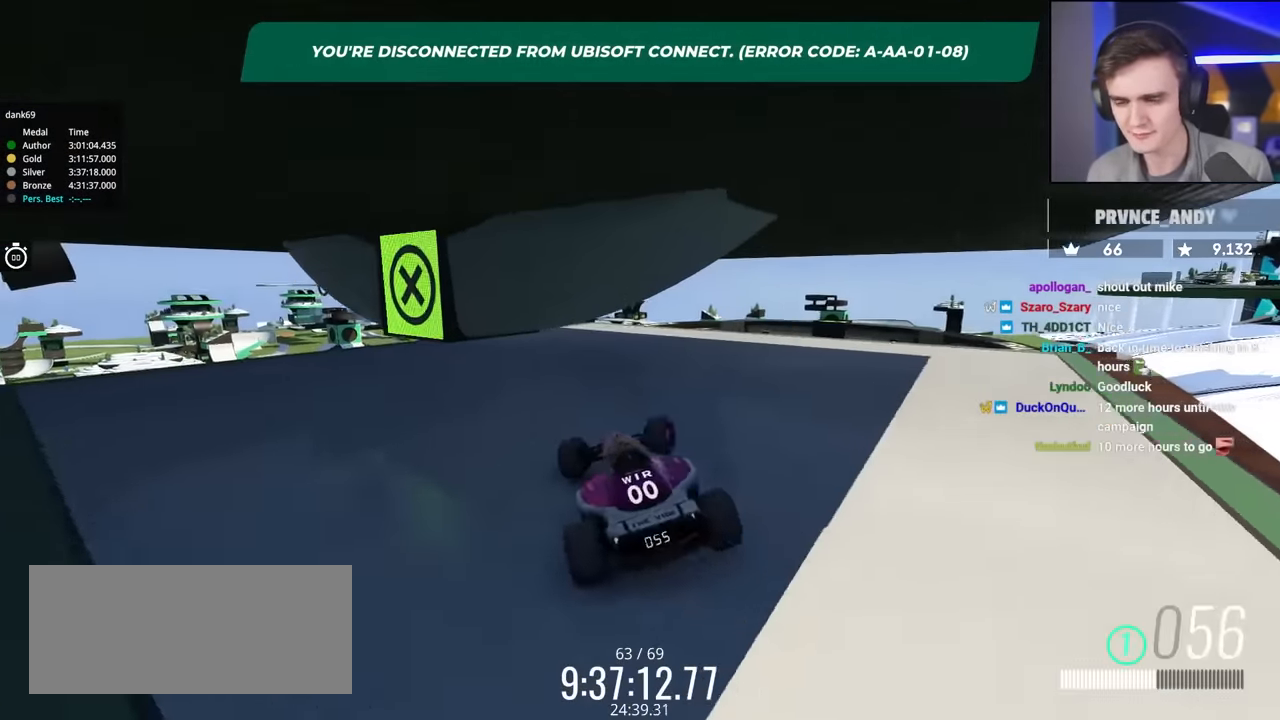
{"keys": ["right", "up"], "events": [[183, "right", "up"], [366, "right", "down"]]}
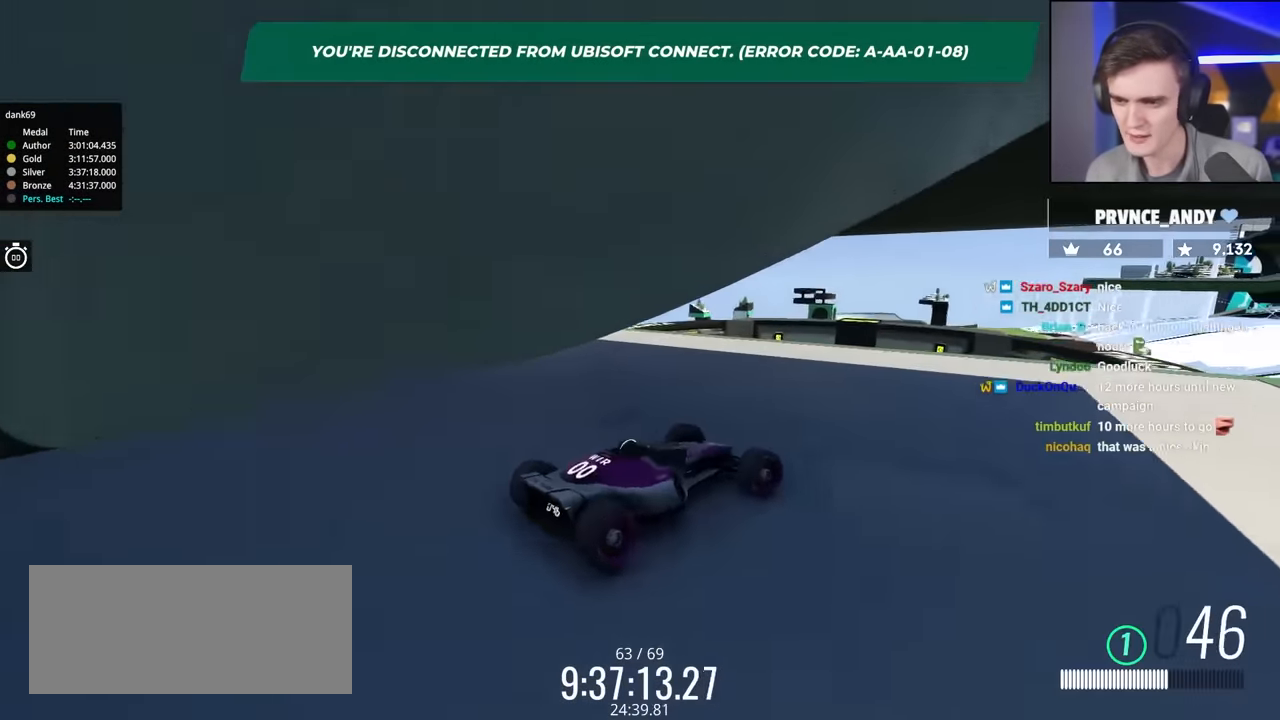
{"keys": ["brake", "right", "up"], "events": [[150, "up", "up"], [350, "brake", "down"], [433, "up", "down"]]}
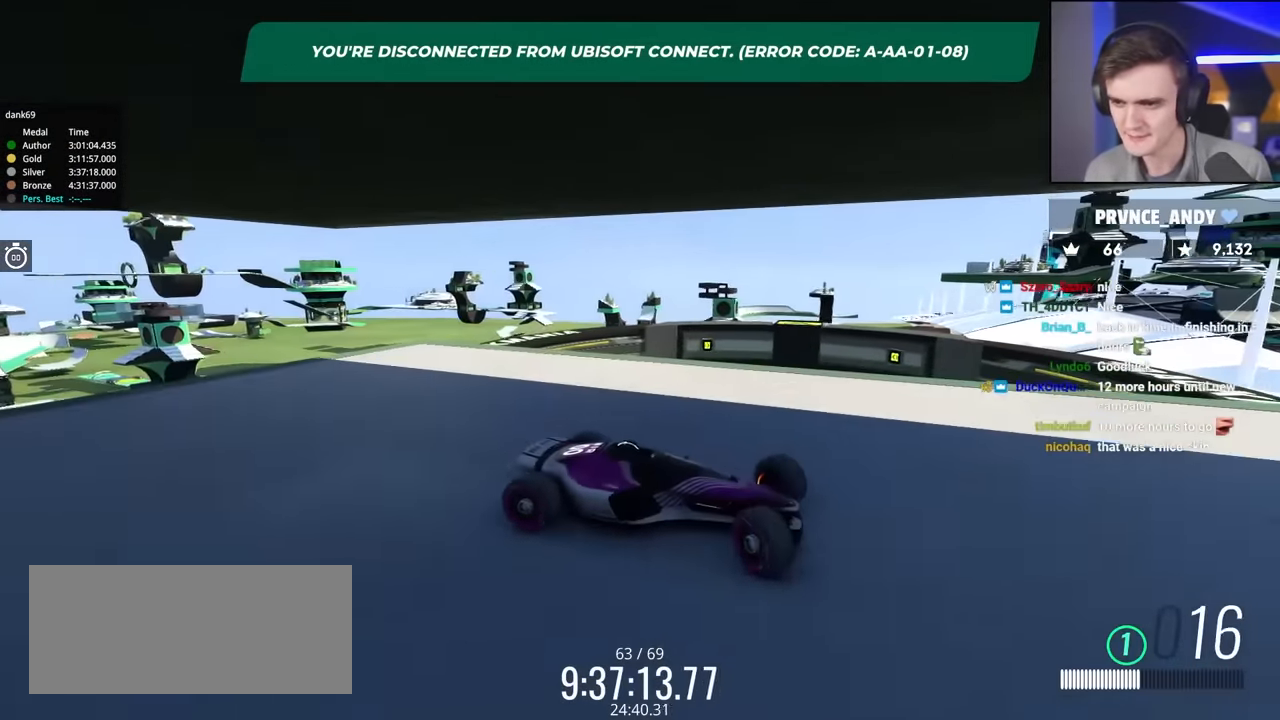
{"keys": ["up"], "events": [[33, "right", "up"], [116, "up", "up"], [216, "brake", "up"], [216, "left", "down"], [316, "up", "down"], [450, "left", "up"]]}
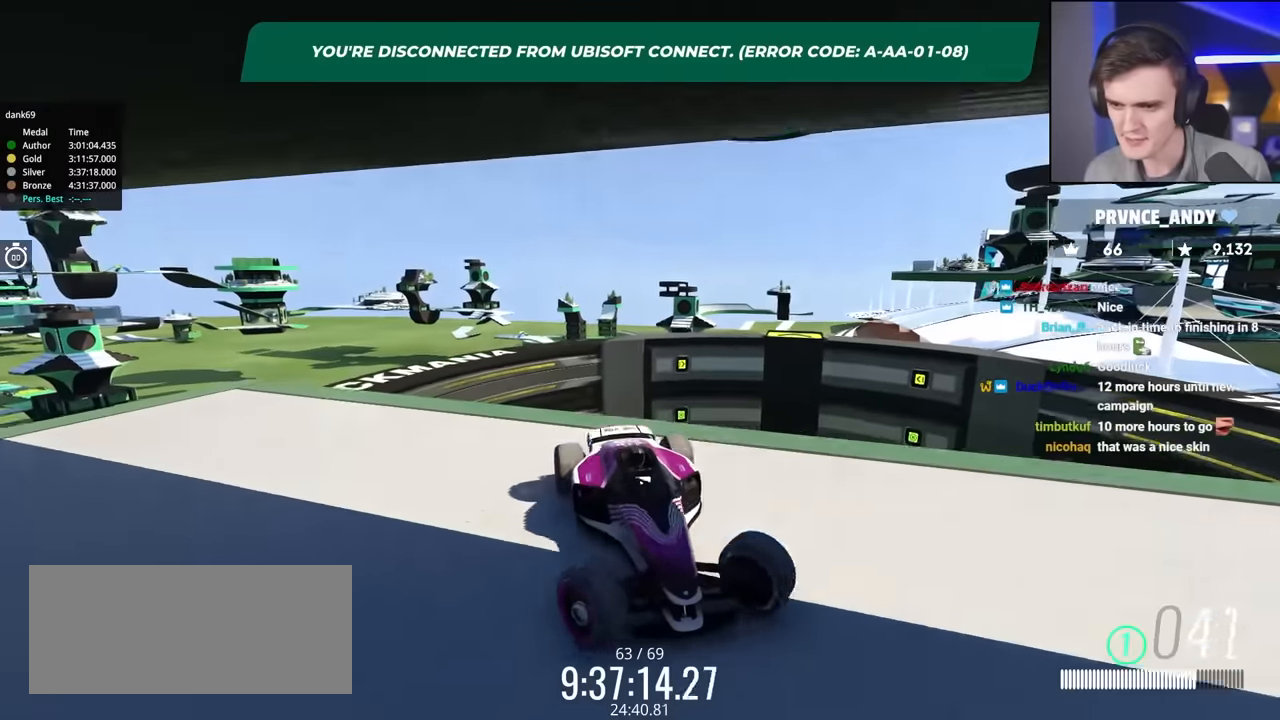
{"keys": ["up"], "events": [[83, "left", "down"], [283, "up", "up"], [366, "up", "down"], [466, "left", "up"]]}
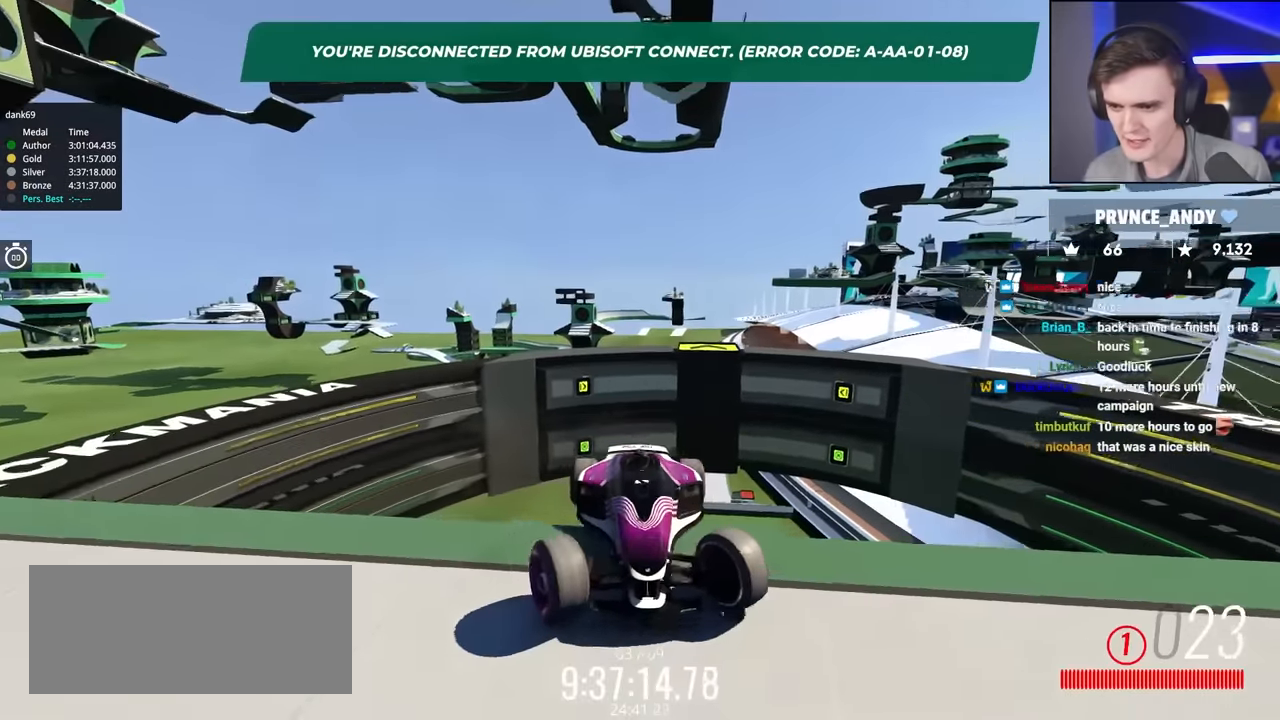
{"keys": ["up"], "events": [[250, "up", "up"], [333, "up", "down"]]}
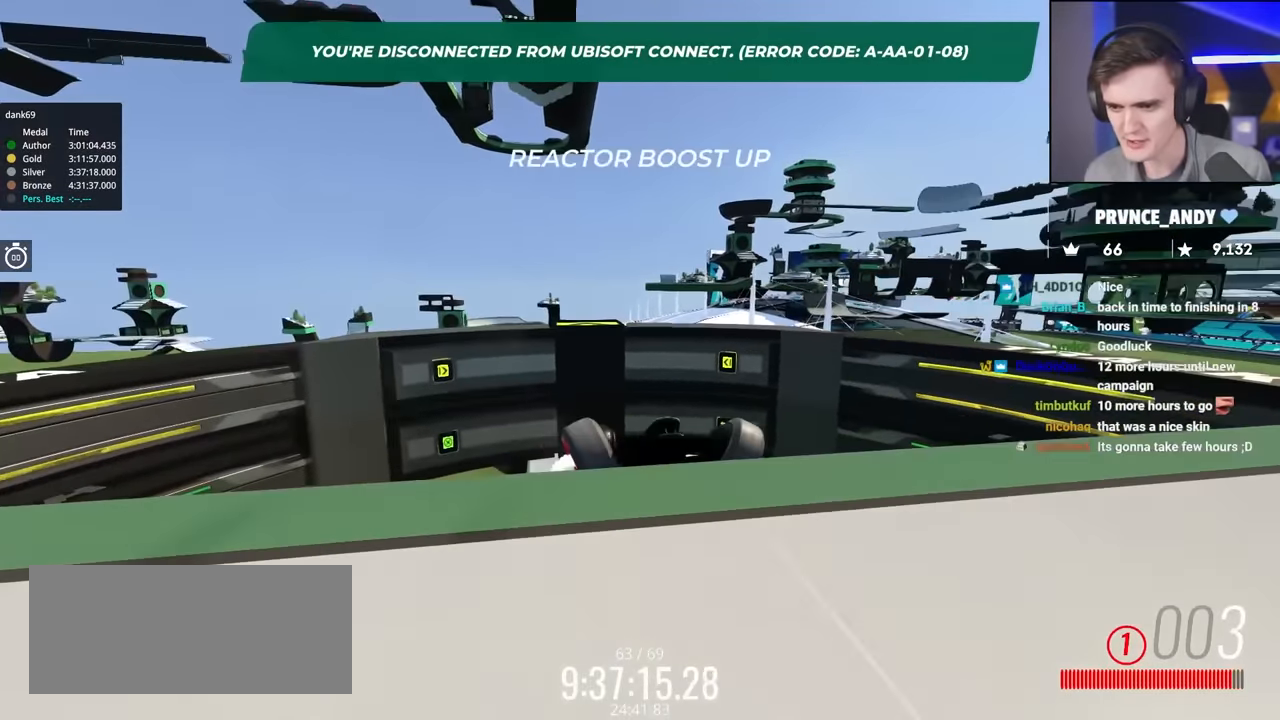
{"keys": [], "events": [[316, "up", "up"]]}
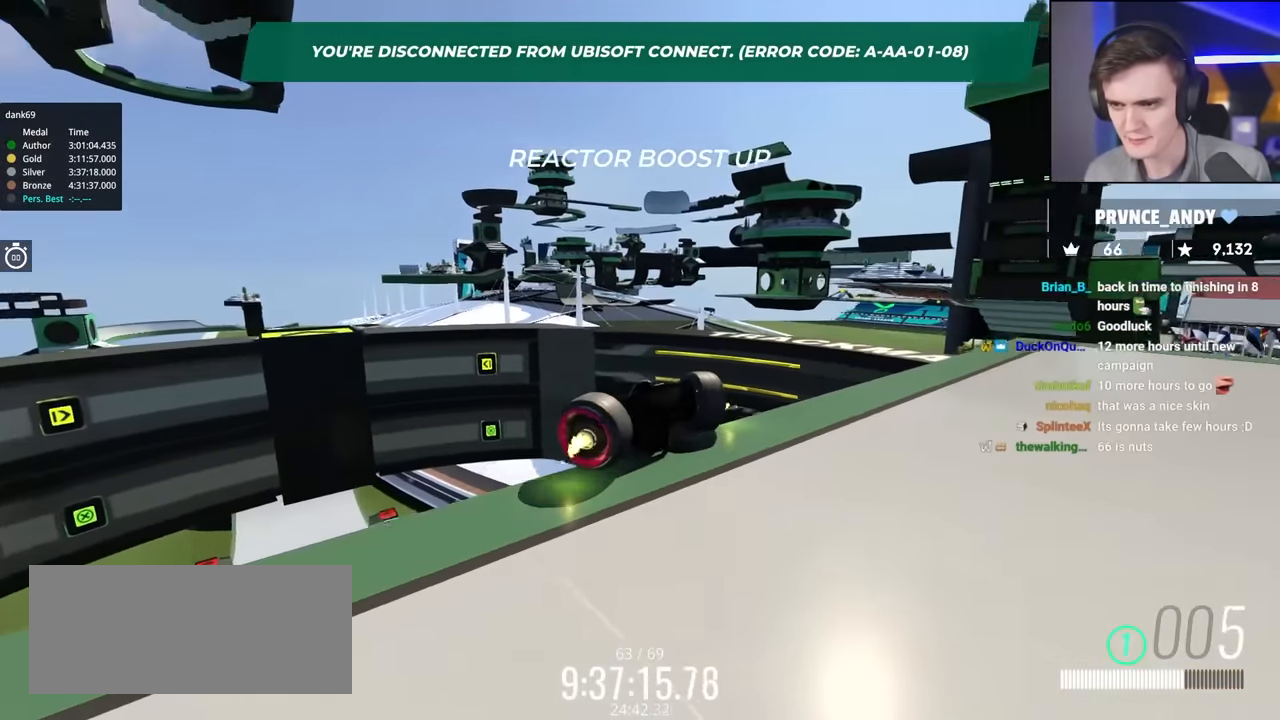
{"keys": ["up"], "events": [[133, "up", "down"]]}
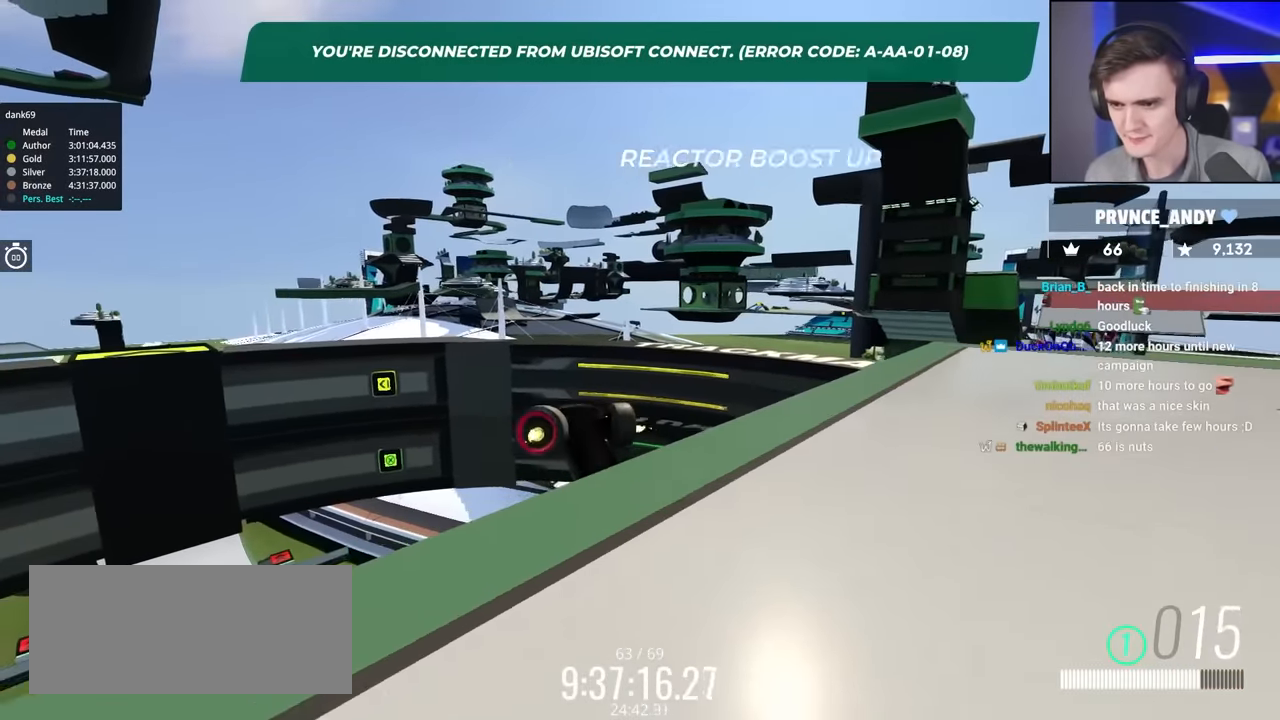
{"keys": ["up"], "events": []}
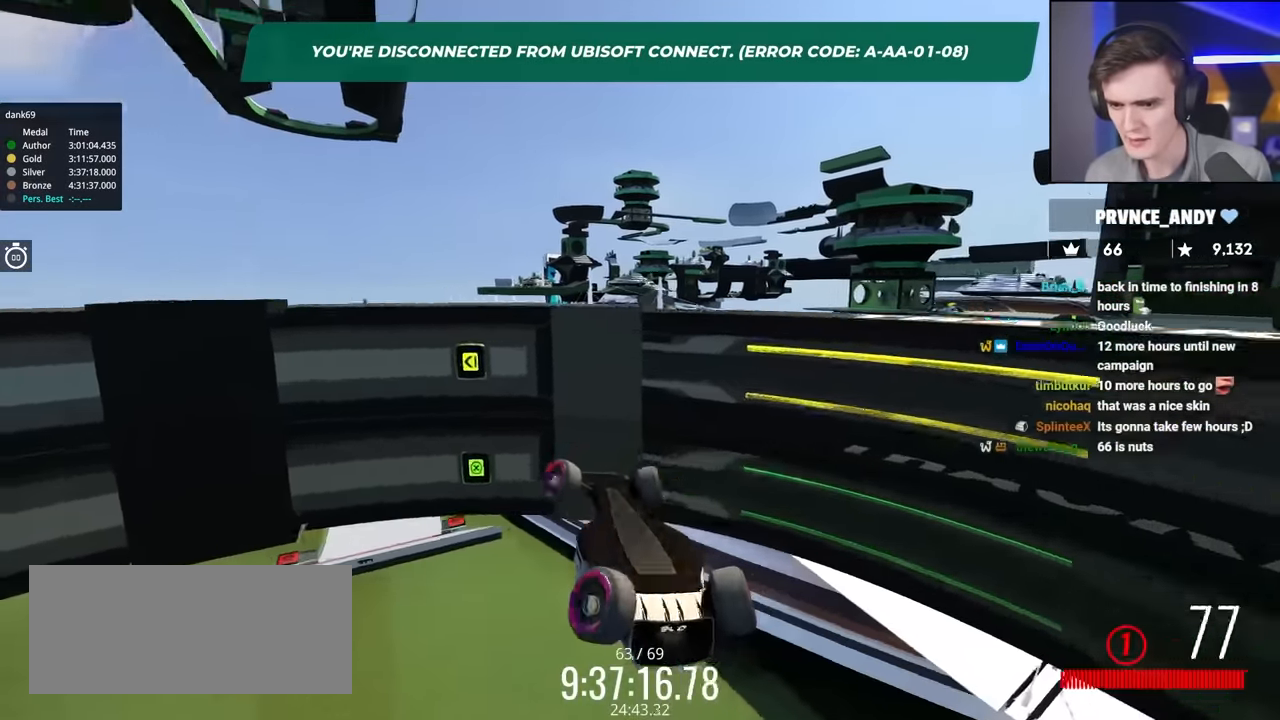
{"keys": ["left", "up"], "events": [[33, "left", "down"]]}
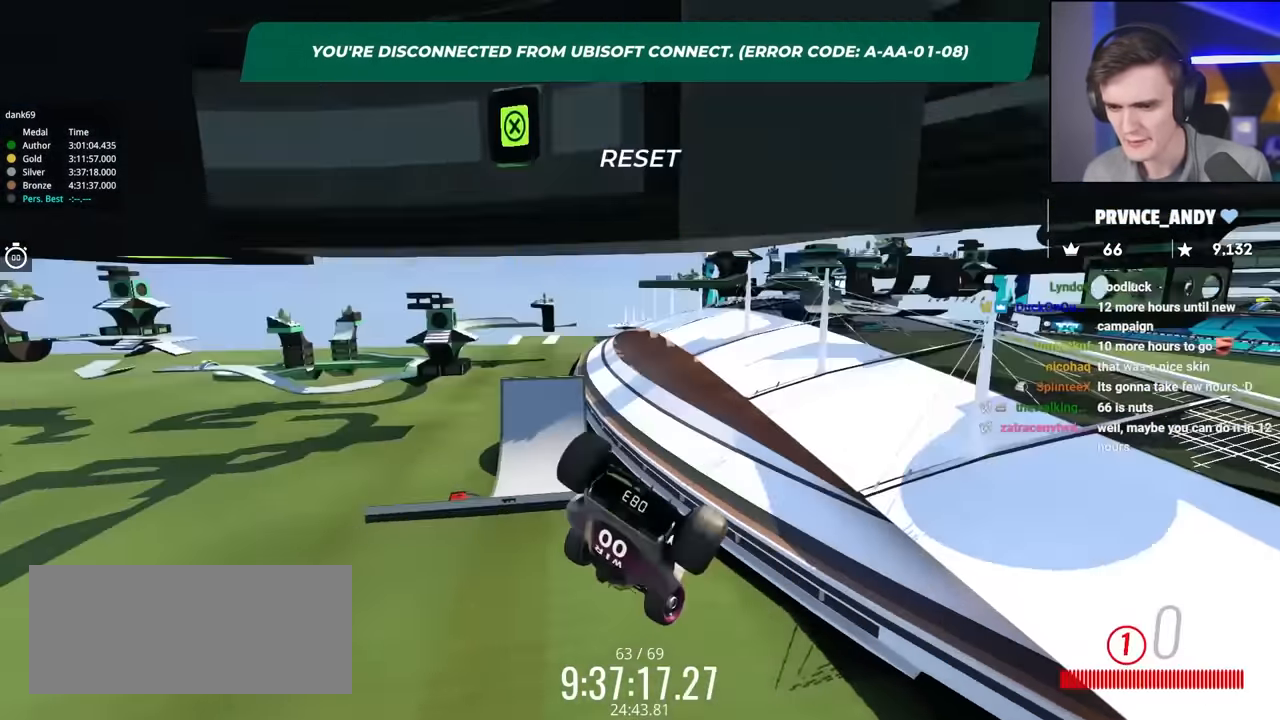
{"keys": [], "events": [[333, "left", "up"], [416, "up", "up"]]}
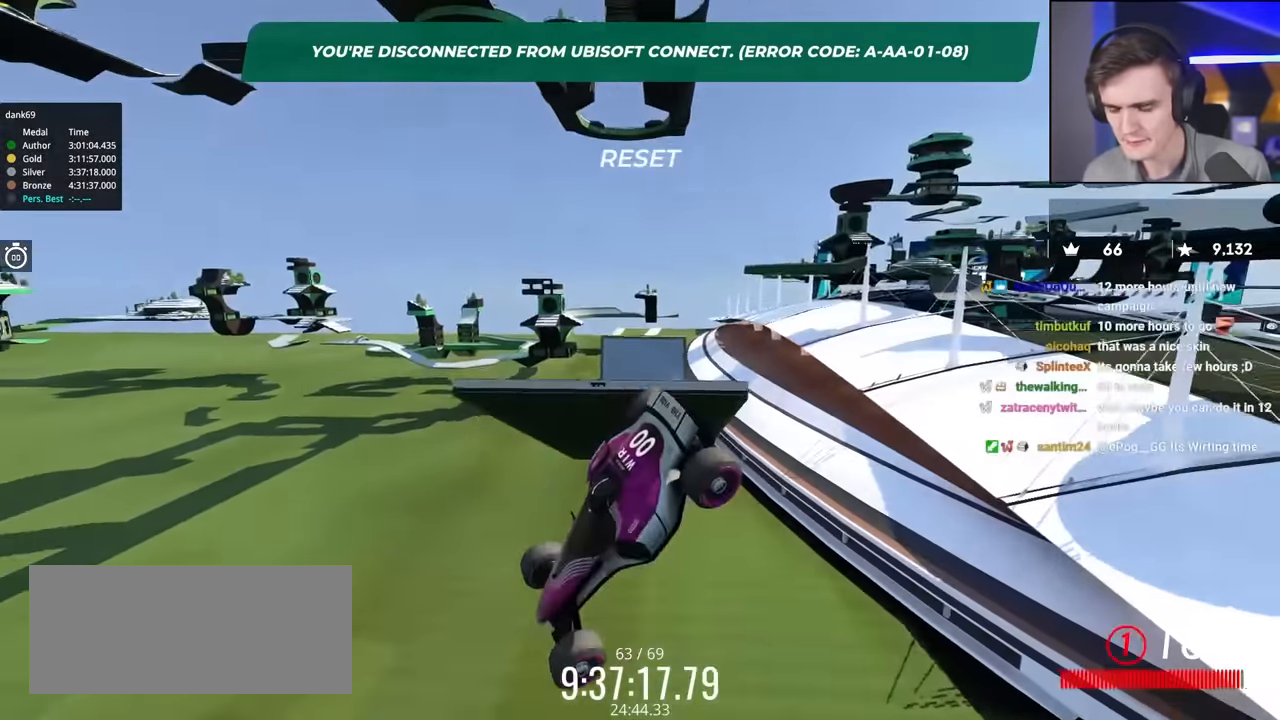
{"keys": [], "events": []}
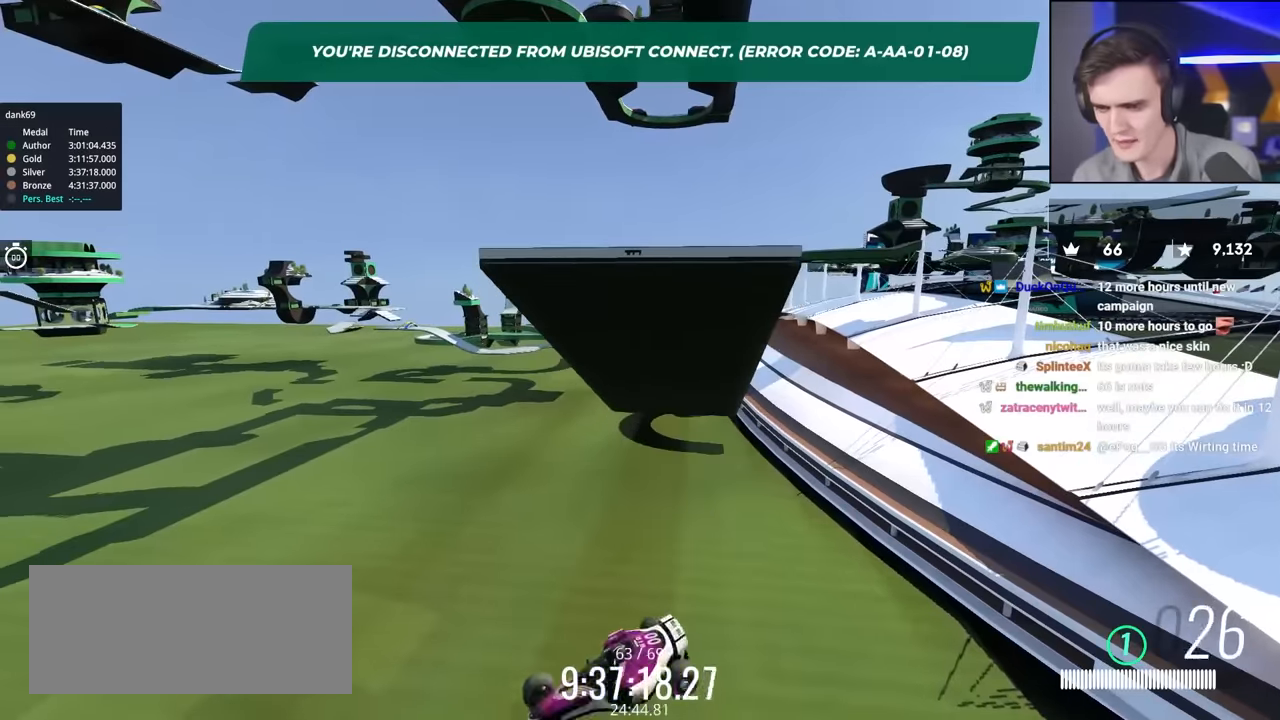
{"keys": ["down"], "events": [[450, "down", "down"]]}
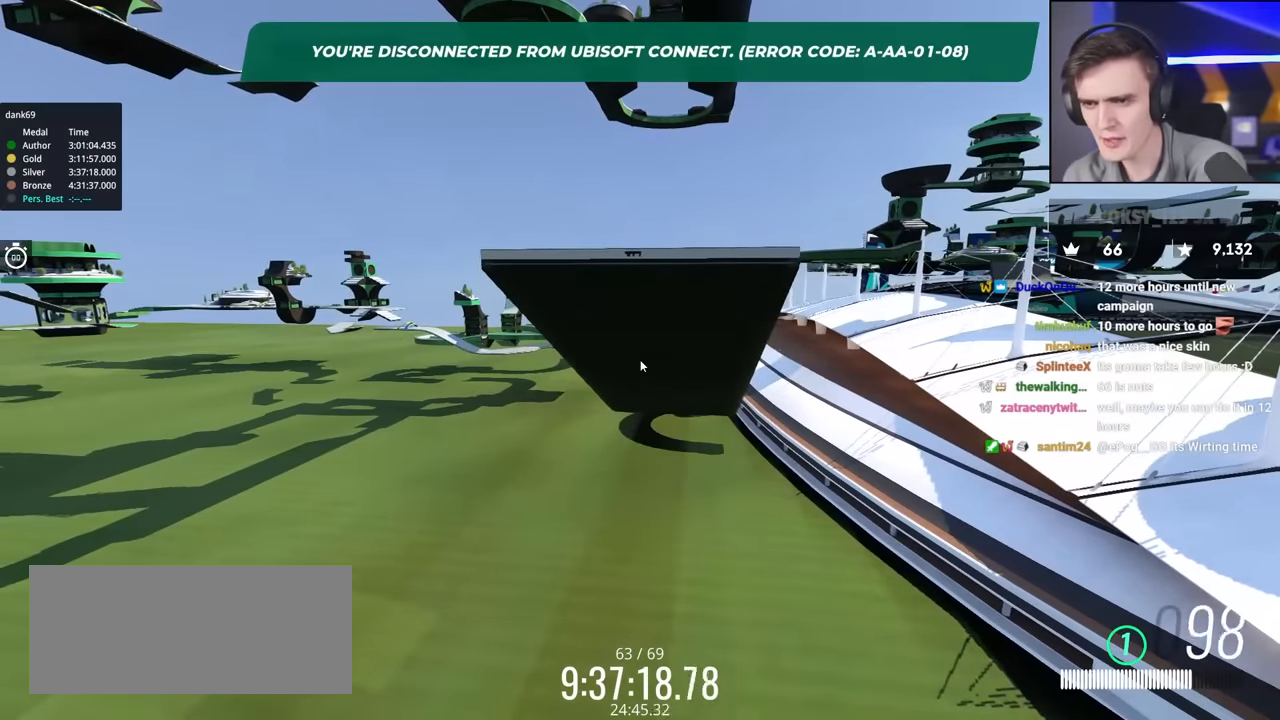
{"keys": ["down"], "events": []}
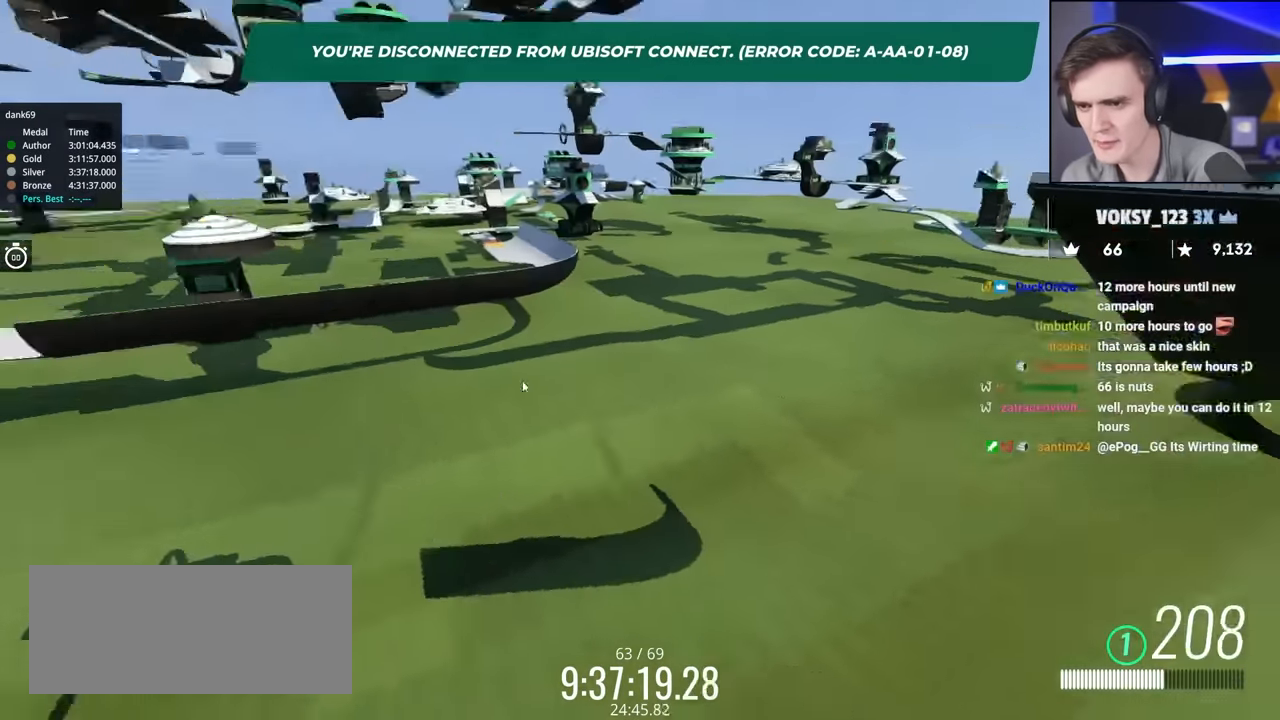
{"keys": ["down"], "events": []}
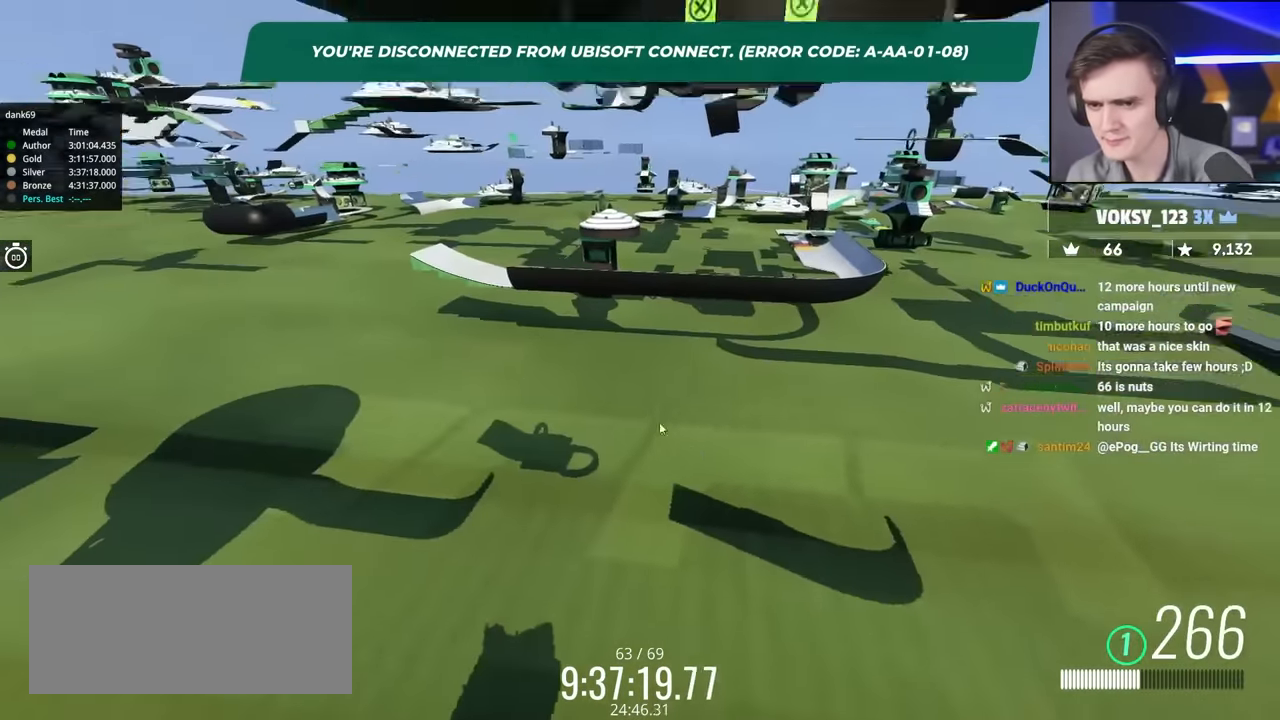
{"keys": ["up"], "events": [[66, "down", "up"], [216, "up", "down"]]}
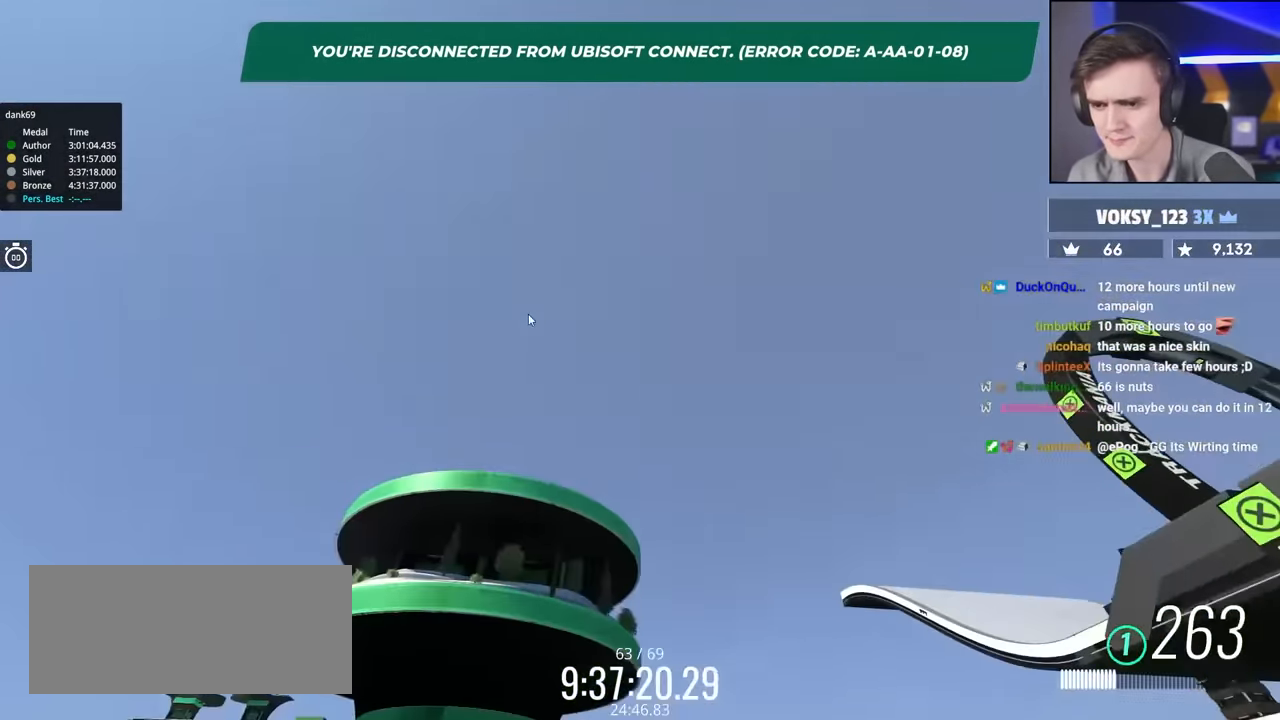
{"keys": ["right", "up"], "events": [[183, "right", "down"]]}
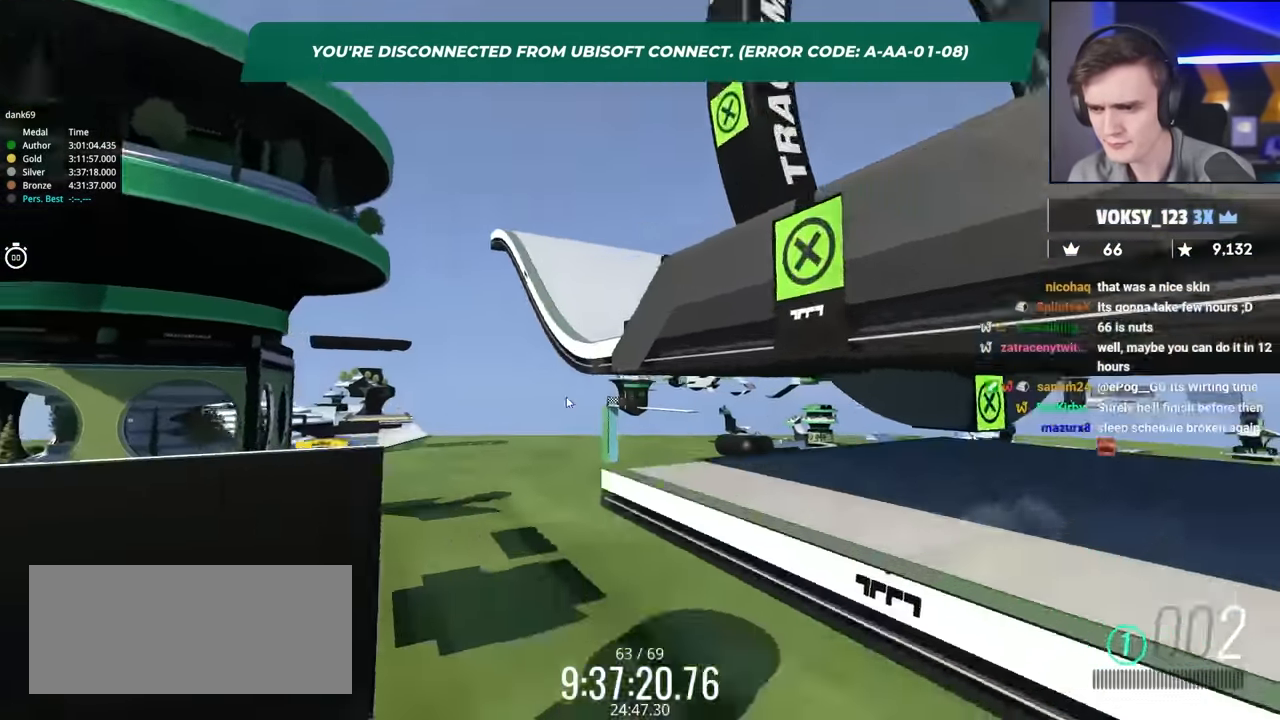
{"keys": [], "events": [[50, "up", "up"], [150, "down", "down"], [383, "right", "up"], [483, "down", "up"]]}
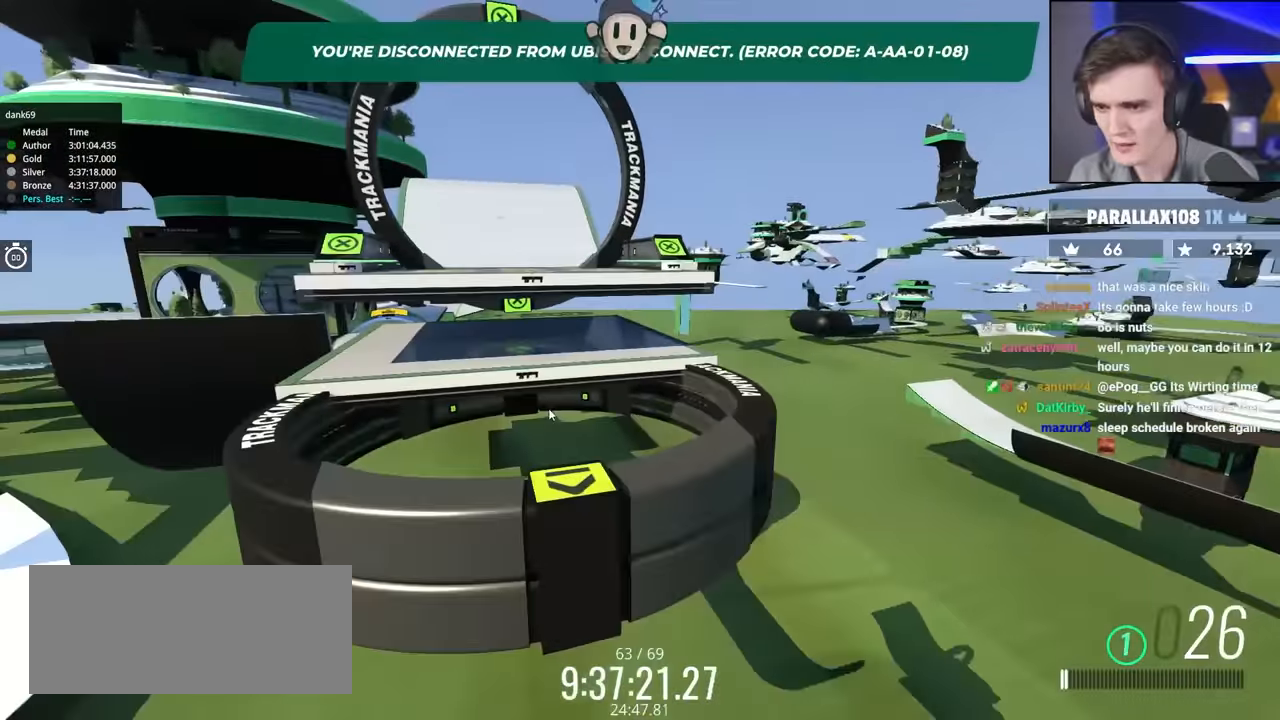
{"keys": ["up"], "events": [[117, "left", "down"], [167, "up", "down"], [450, "left", "up"]]}
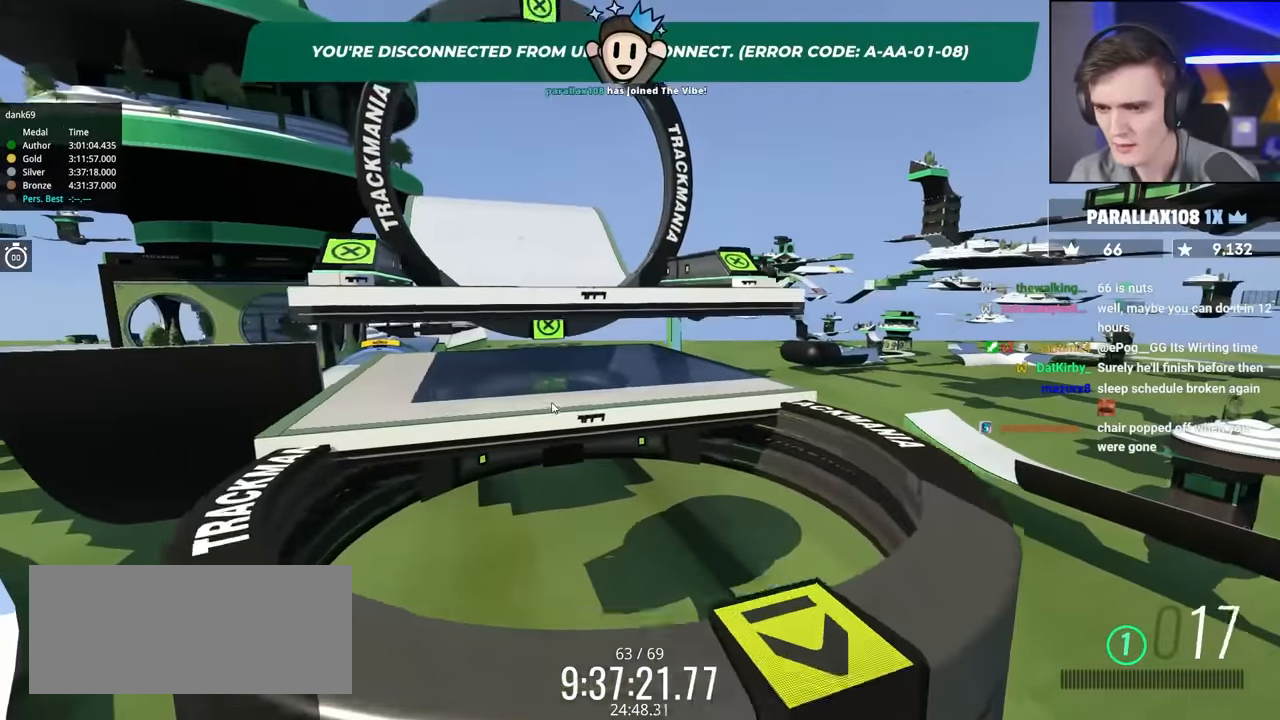
{"keys": ["up"], "events": [[83, "up", "up"], [183, "up", "down"]]}
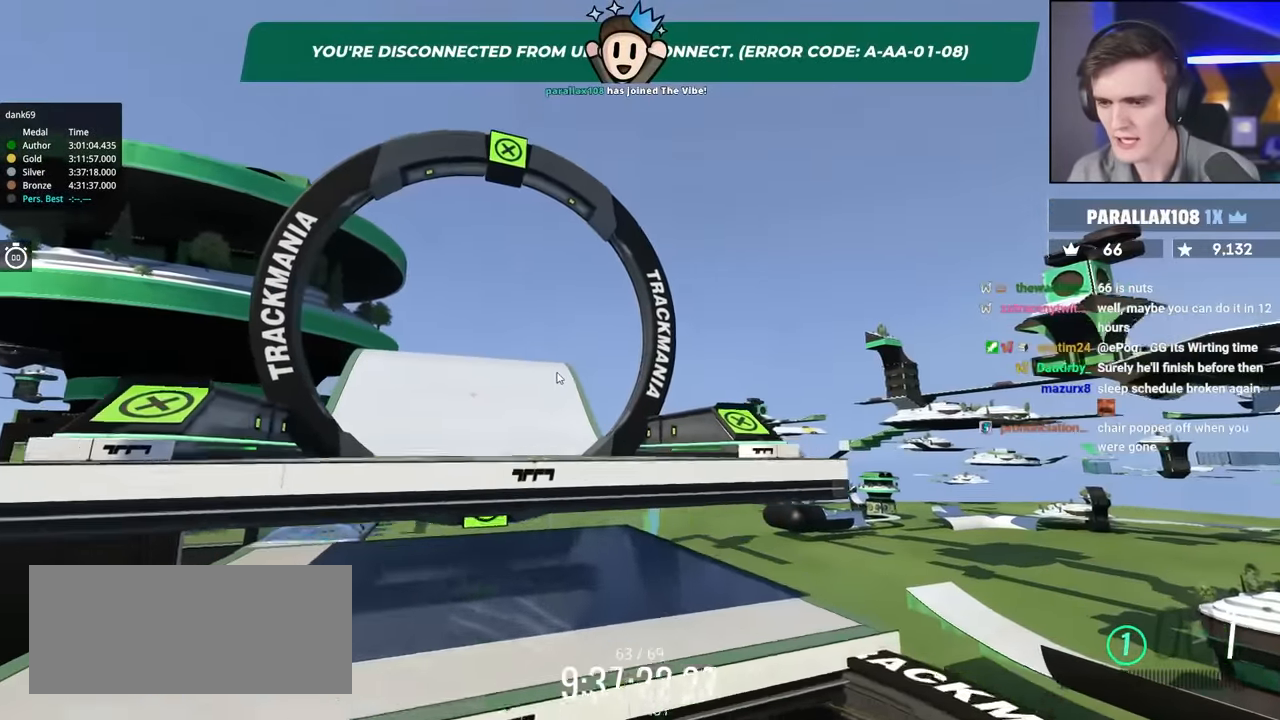
{"keys": ["left", "up"], "events": [[117, "up", "up"], [250, "up", "down"], [300, "left", "down"]]}
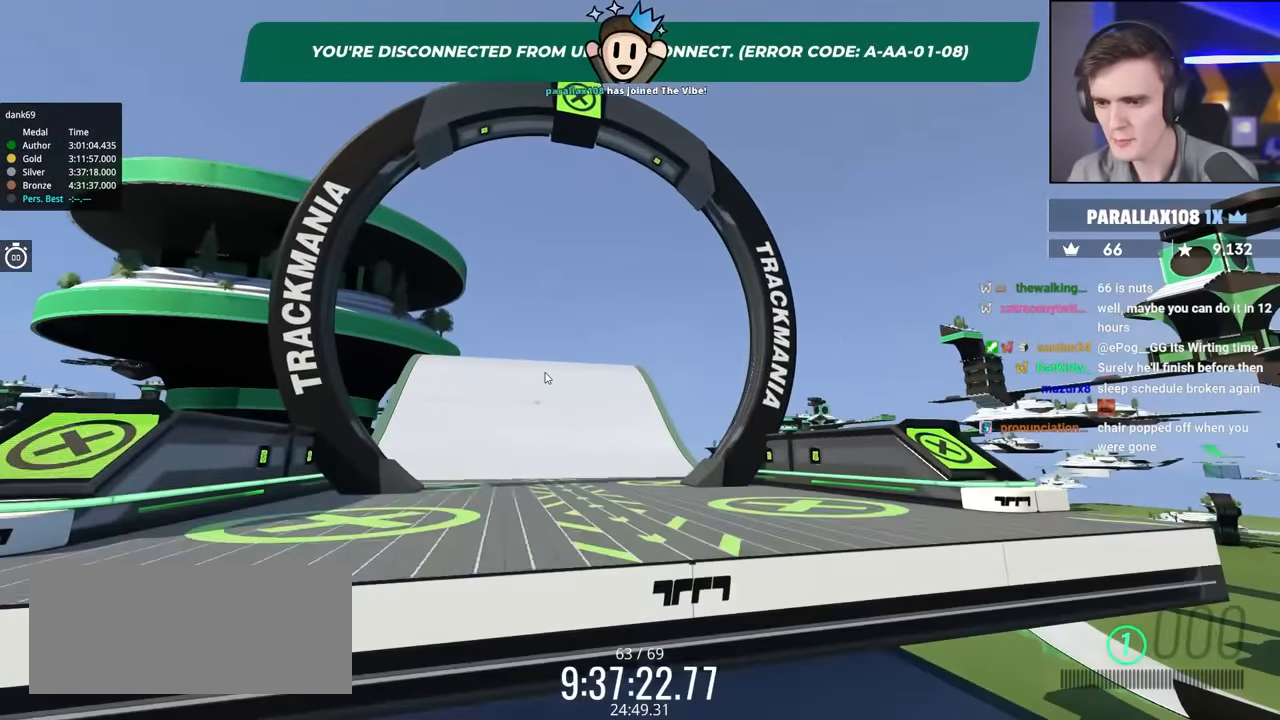
{"keys": ["left", "up"], "events": [[117, "left", "up"], [350, "left", "down"]]}
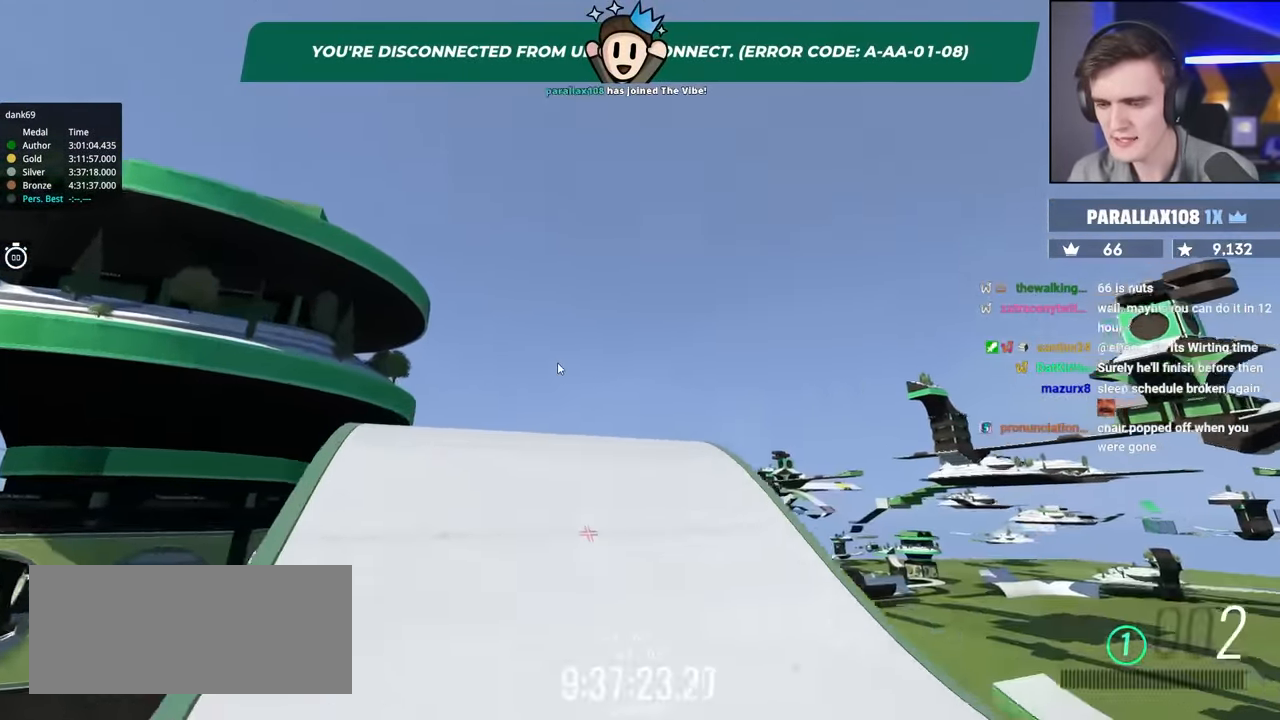
{"keys": ["left", "up"], "events": [[83, "left", "up"], [183, "up", "up"], [317, "up", "down"], [367, "left", "down"]]}
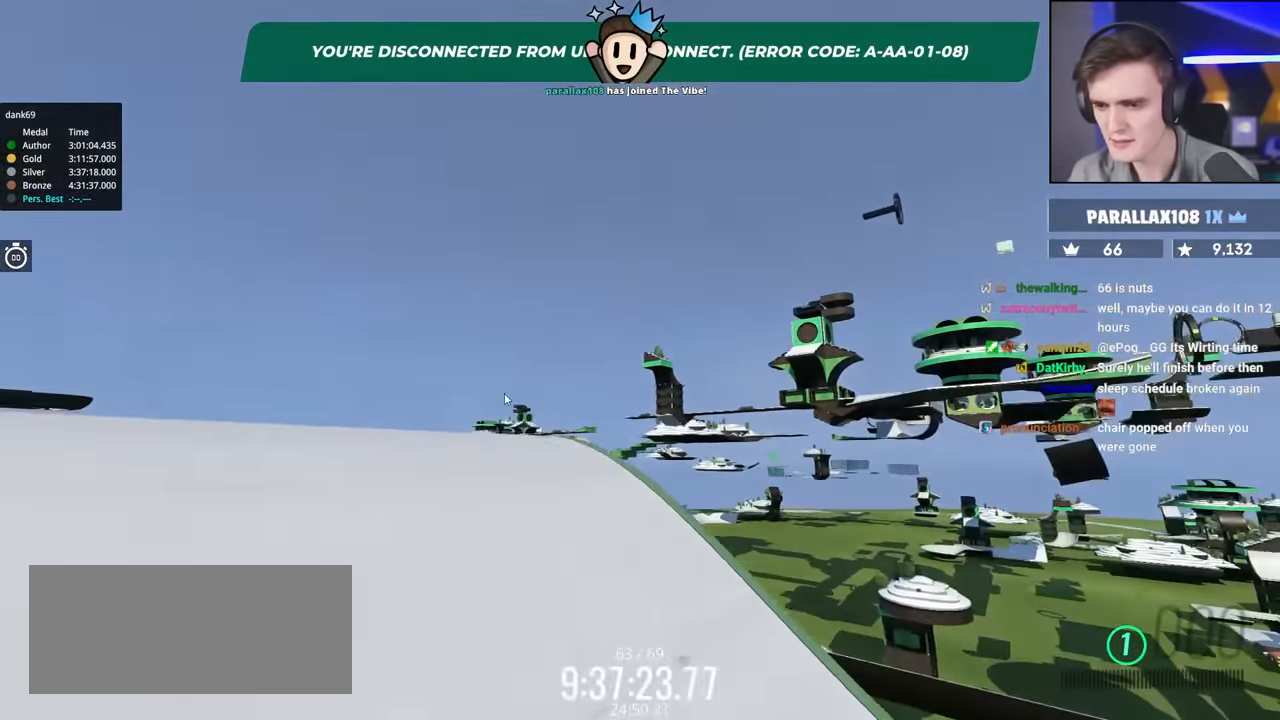
{"keys": ["down"], "events": [[250, "up", "up"], [383, "down", "down"], [433, "left", "up"]]}
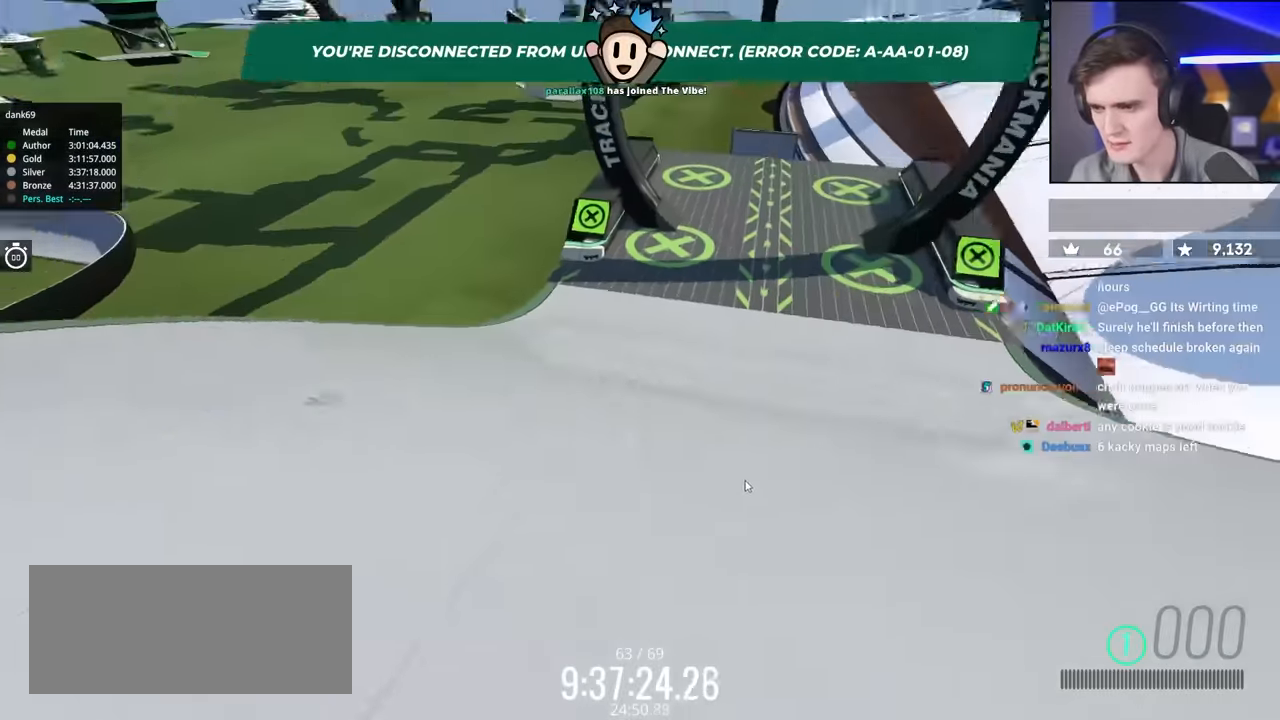
{"keys": ["up"], "events": [[217, "down", "up"], [500, "up", "down"]]}
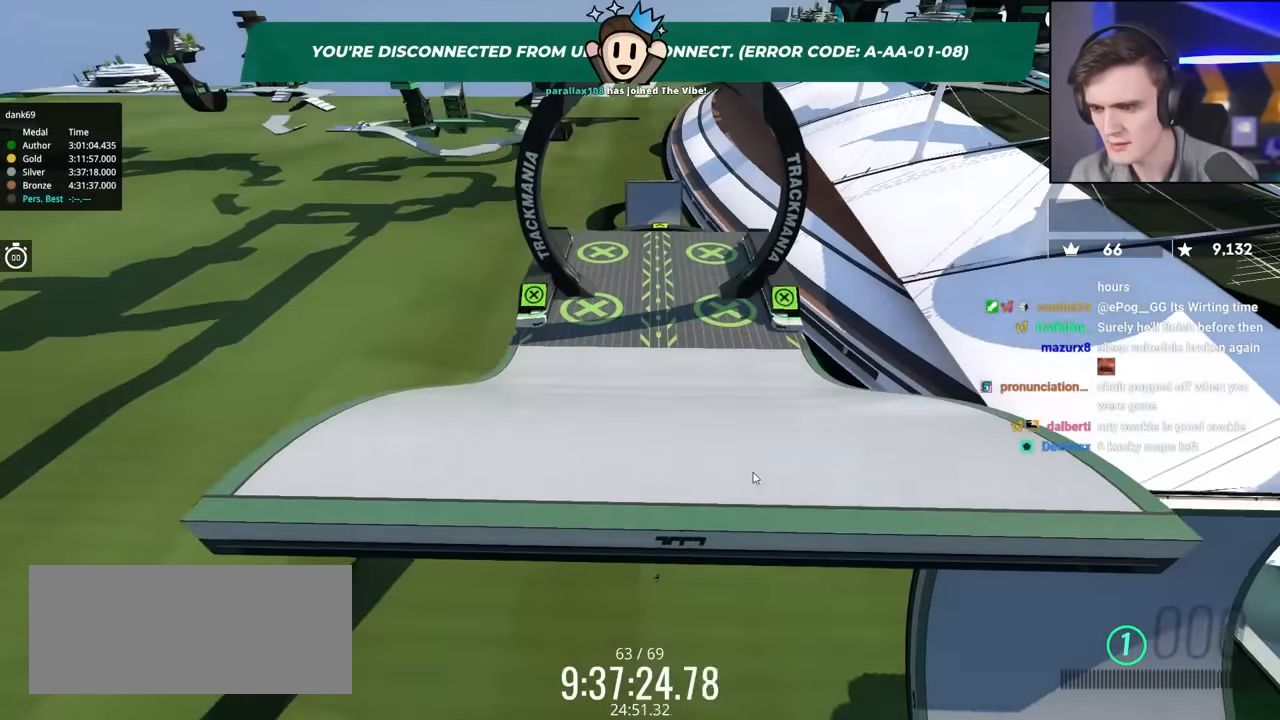
{"keys": ["up"], "events": []}
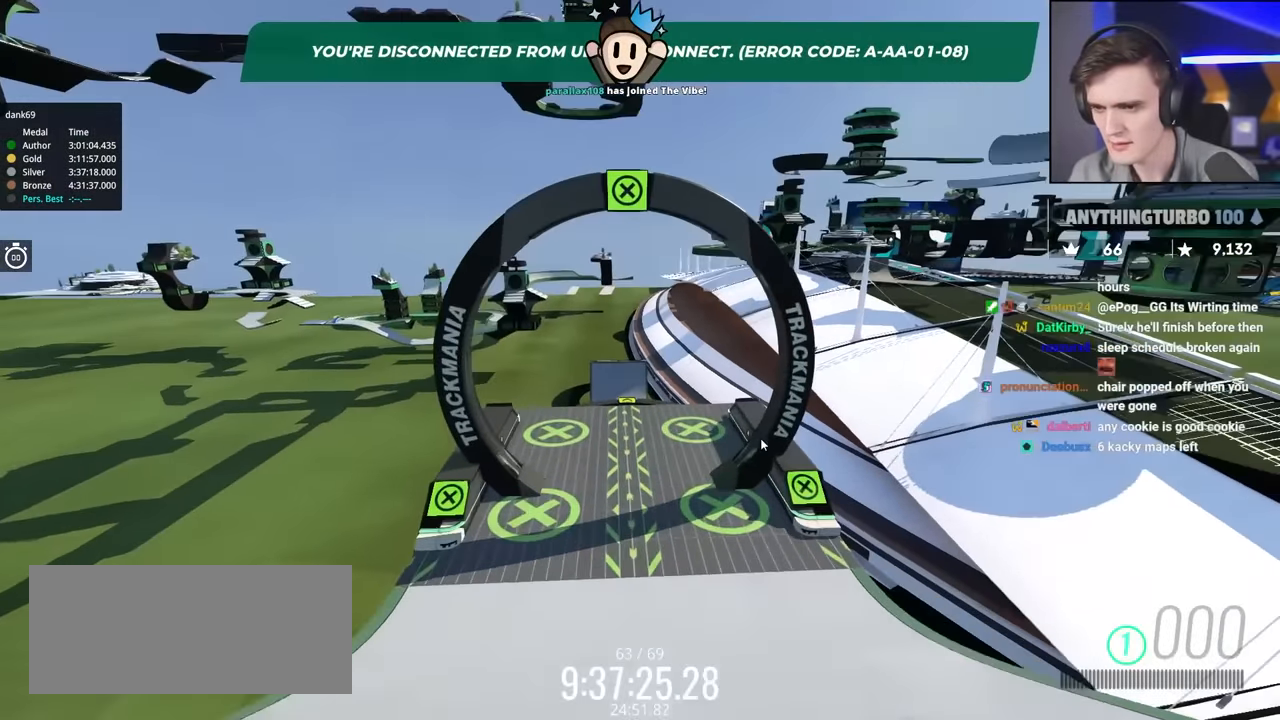
{"keys": ["up"], "events": []}
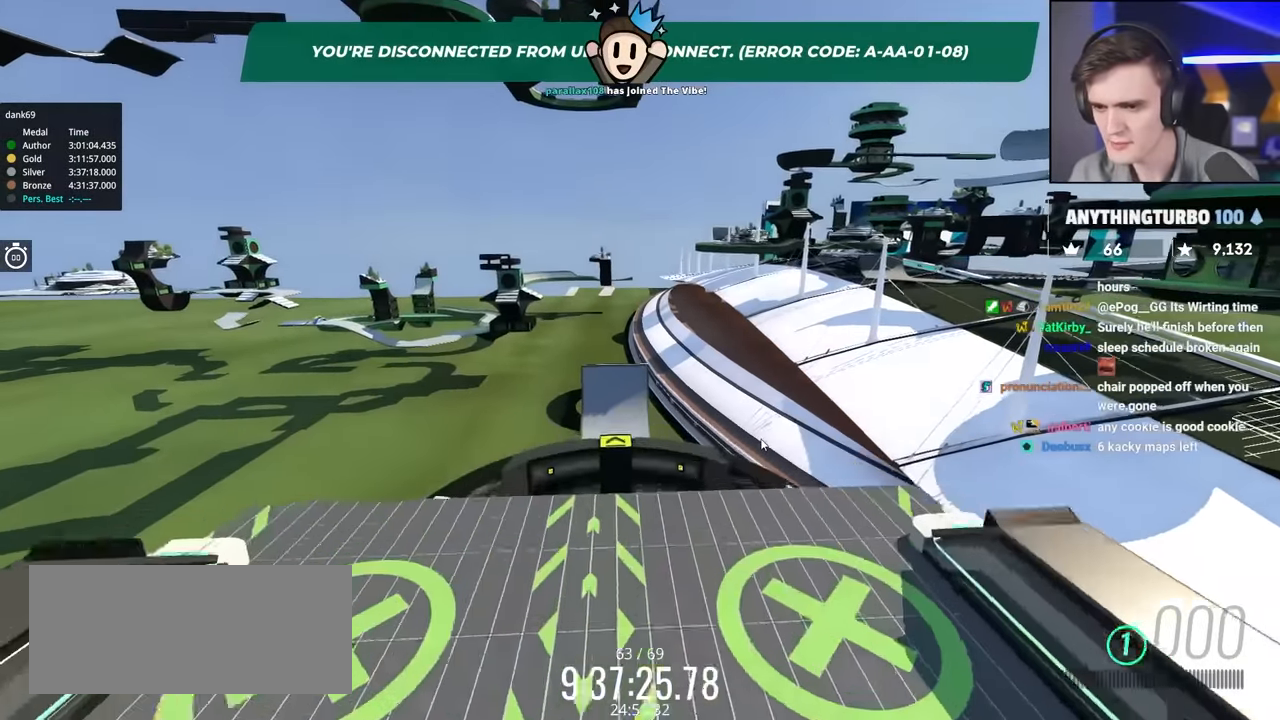
{"keys": ["up"], "events": [[267, "up", "up"], [400, "up", "down"]]}
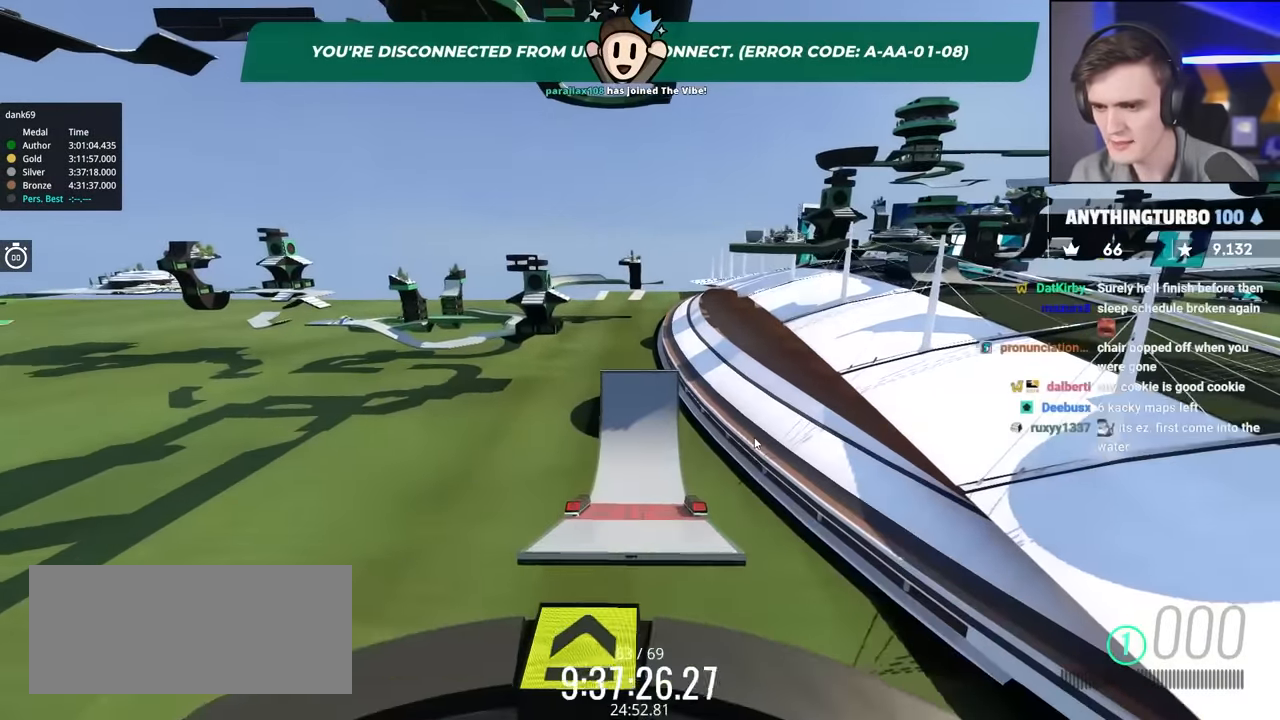
{"keys": ["up"], "events": []}
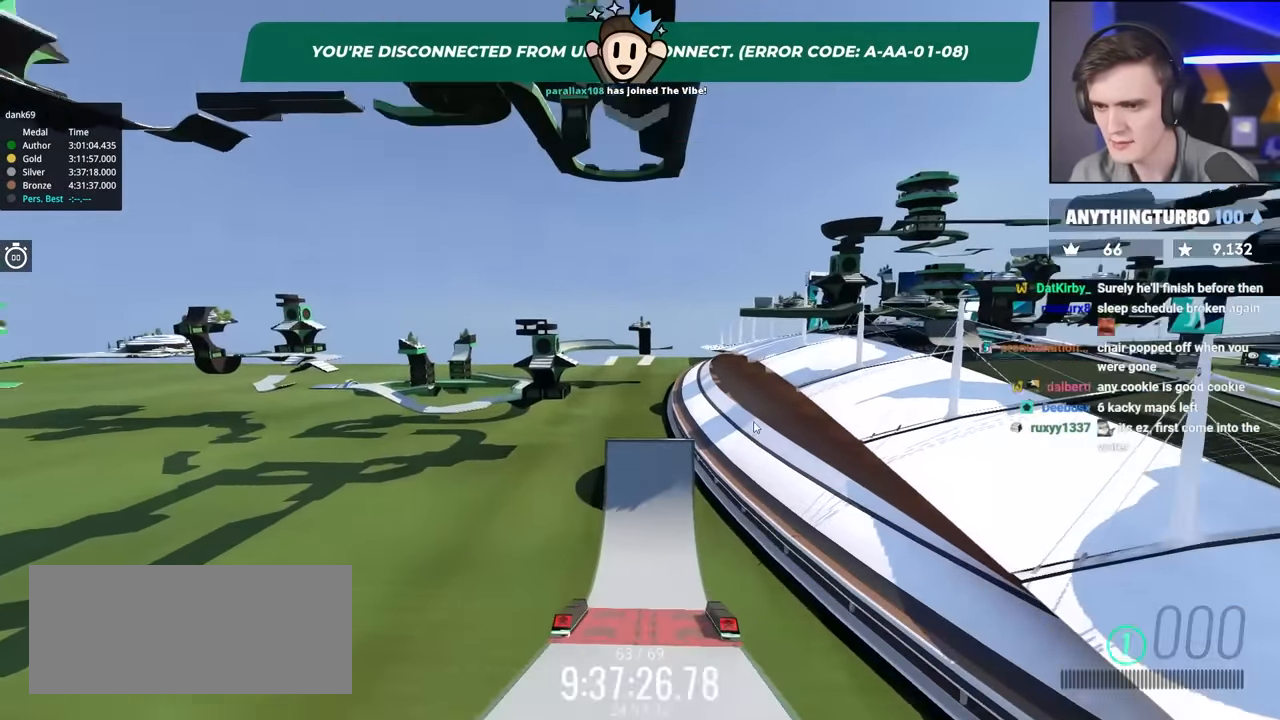
{"keys": ["up"], "events": []}